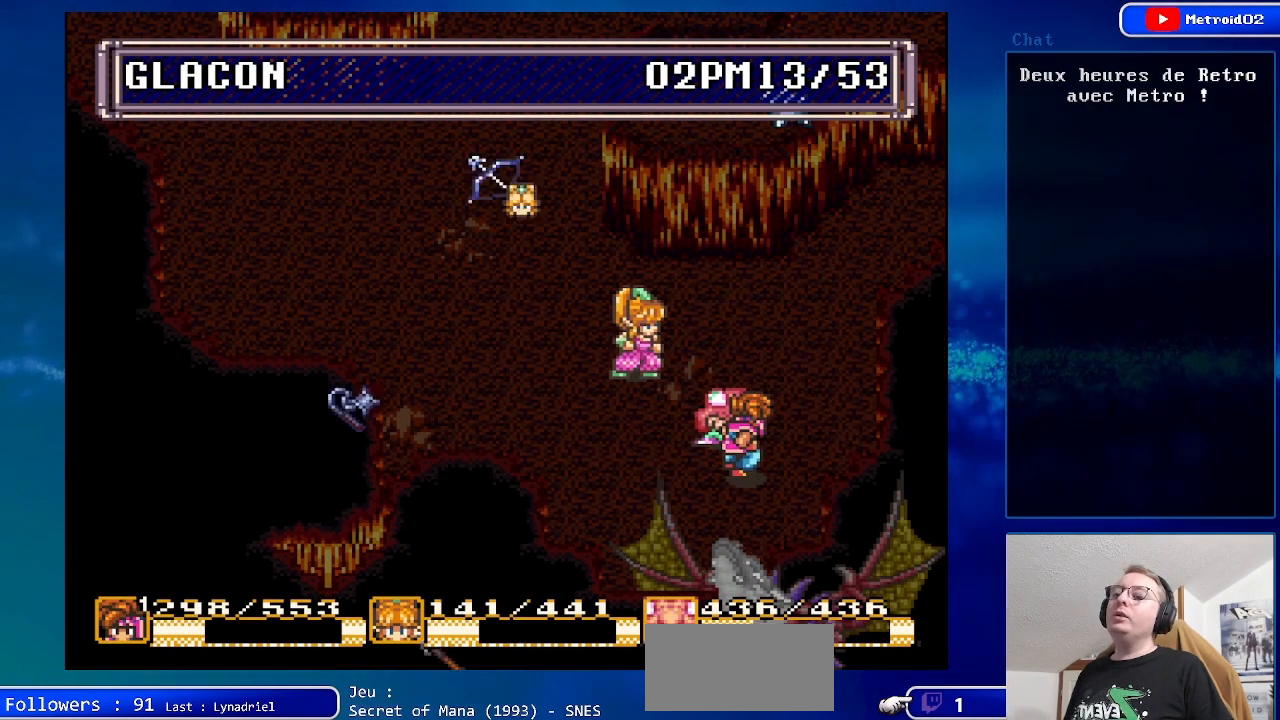
Gameplay with a controller (Nintendo layout); each line is a JSON object with the inputs held at the frame after it. "events" lists button and stick changes between this image and that frame as [ms after this image, input, new state], when the widget could be followed in between. Not read: L1 L3 R1 R3.
{"buttons": ["DPAD_DOWN"], "events": [[33, "X", "up"], [433, "DPAD_DOWN", "down"]]}
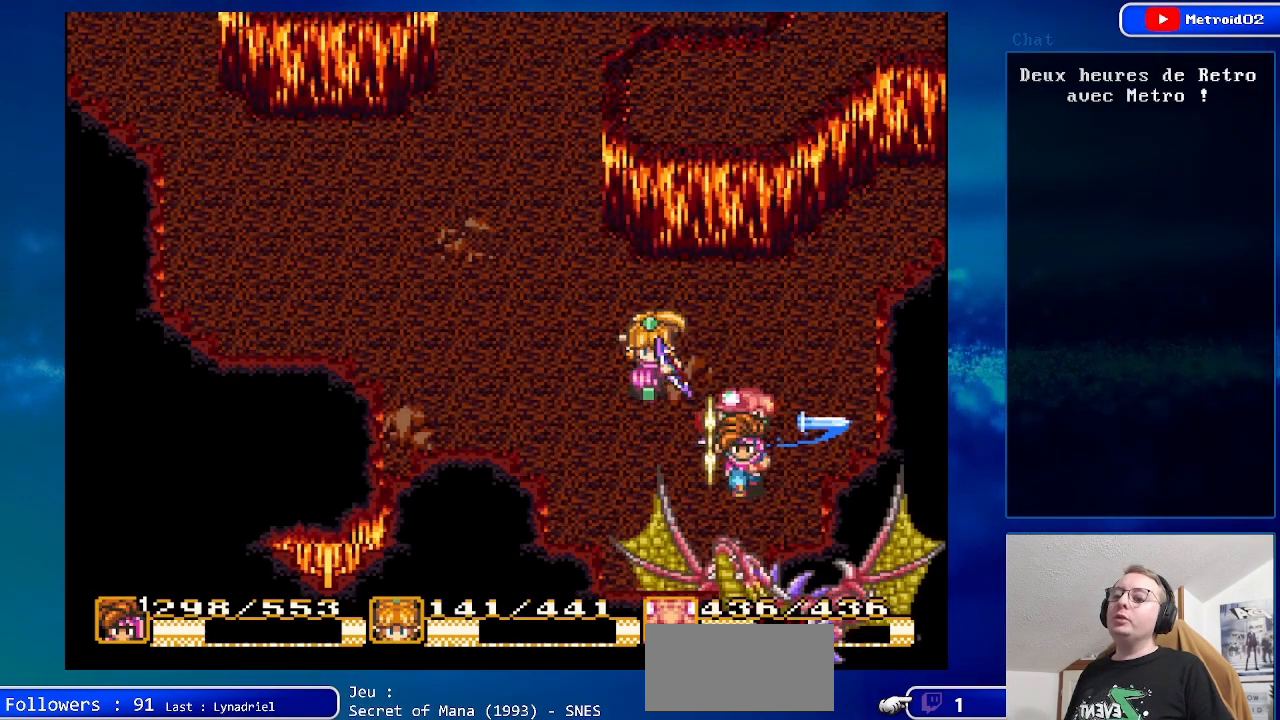
{"buttons": [], "events": [[83, "DPAD_DOWN", "up"], [100, "A", "down"], [283, "A", "up"]]}
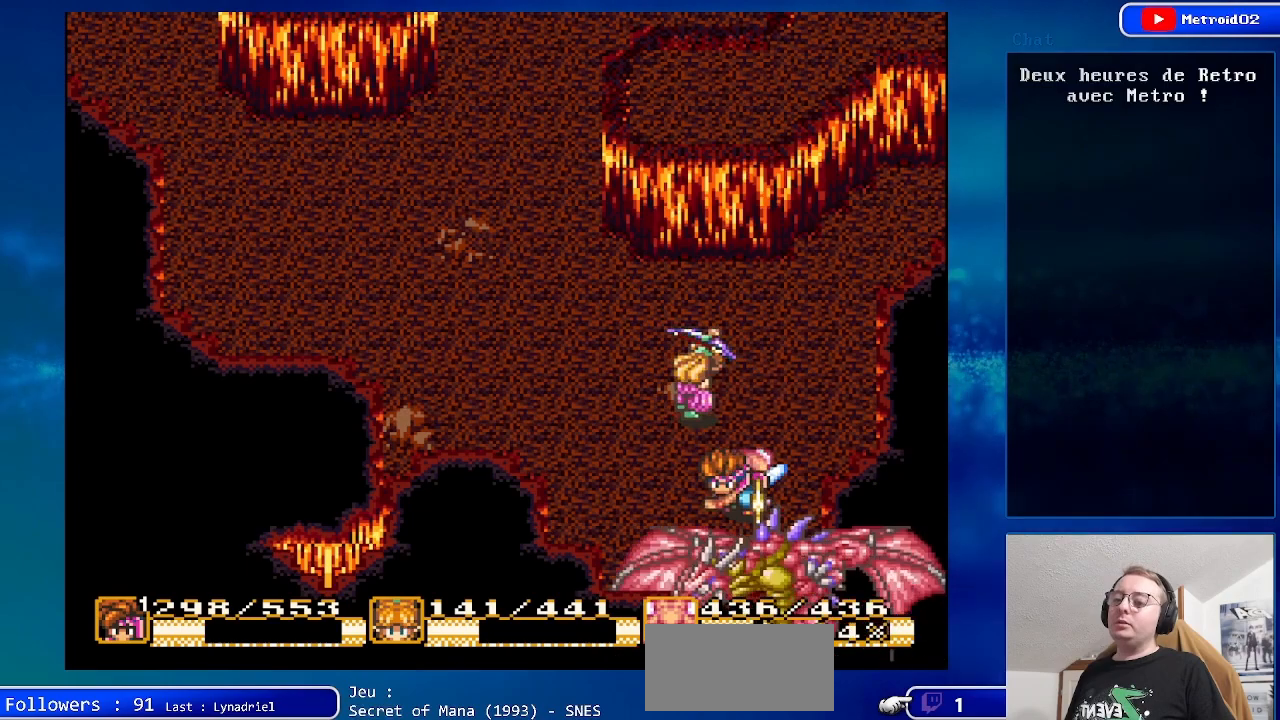
{"buttons": ["DPAD_UP", "DPAD_LEFT"], "events": [[283, "DPAD_LEFT", "down"], [283, "DPAD_UP", "down"]]}
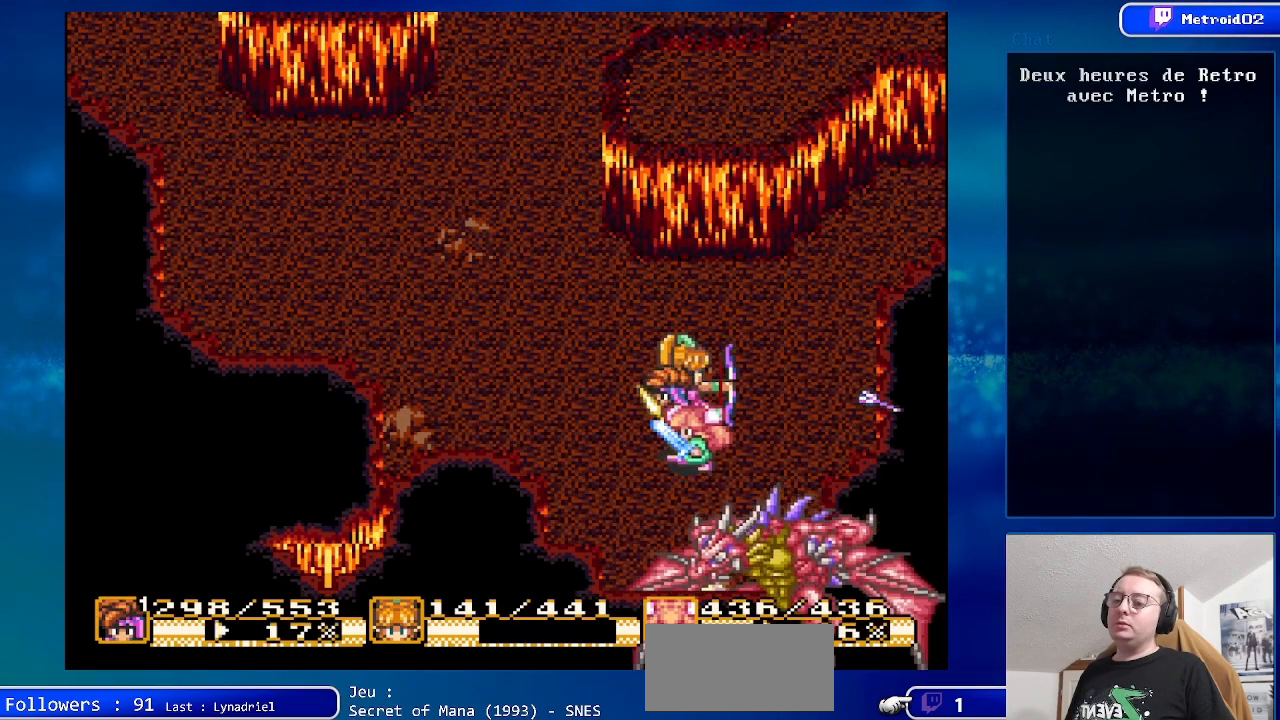
{"buttons": ["DPAD_UP", "DPAD_LEFT"], "events": []}
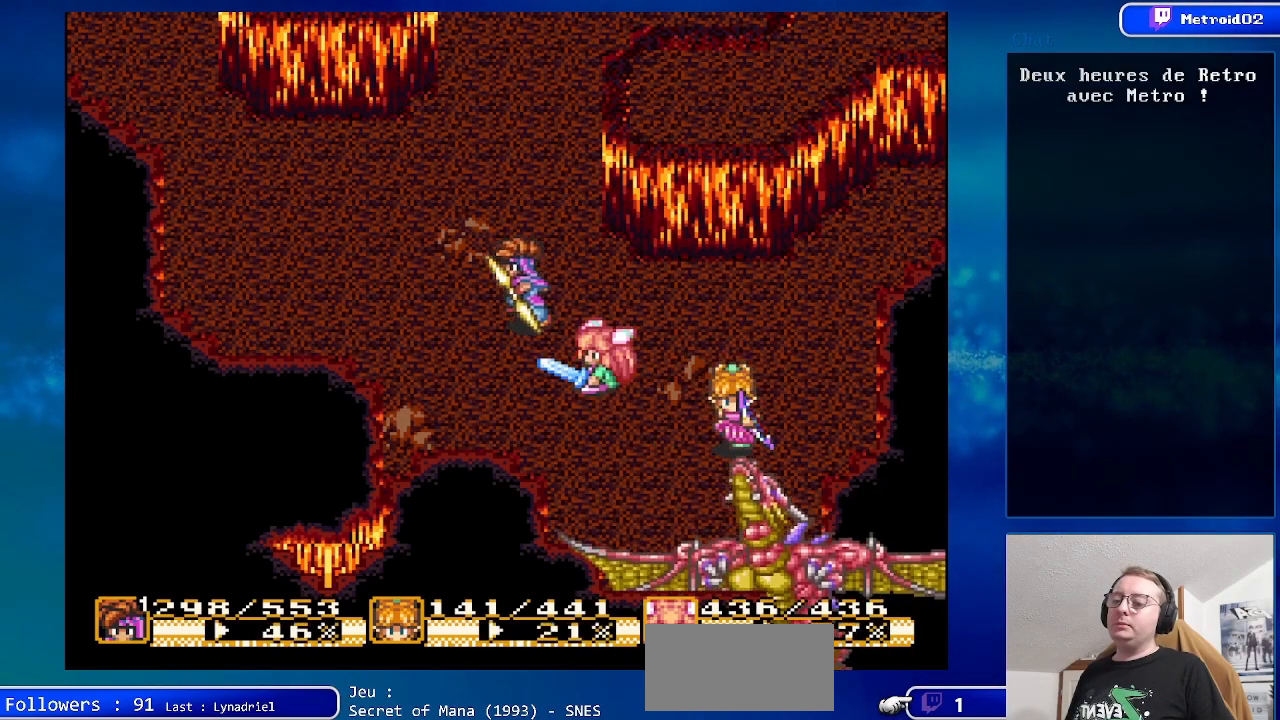
{"buttons": [], "events": [[250, "DPAD_LEFT", "up"], [250, "DPAD_UP", "up"]]}
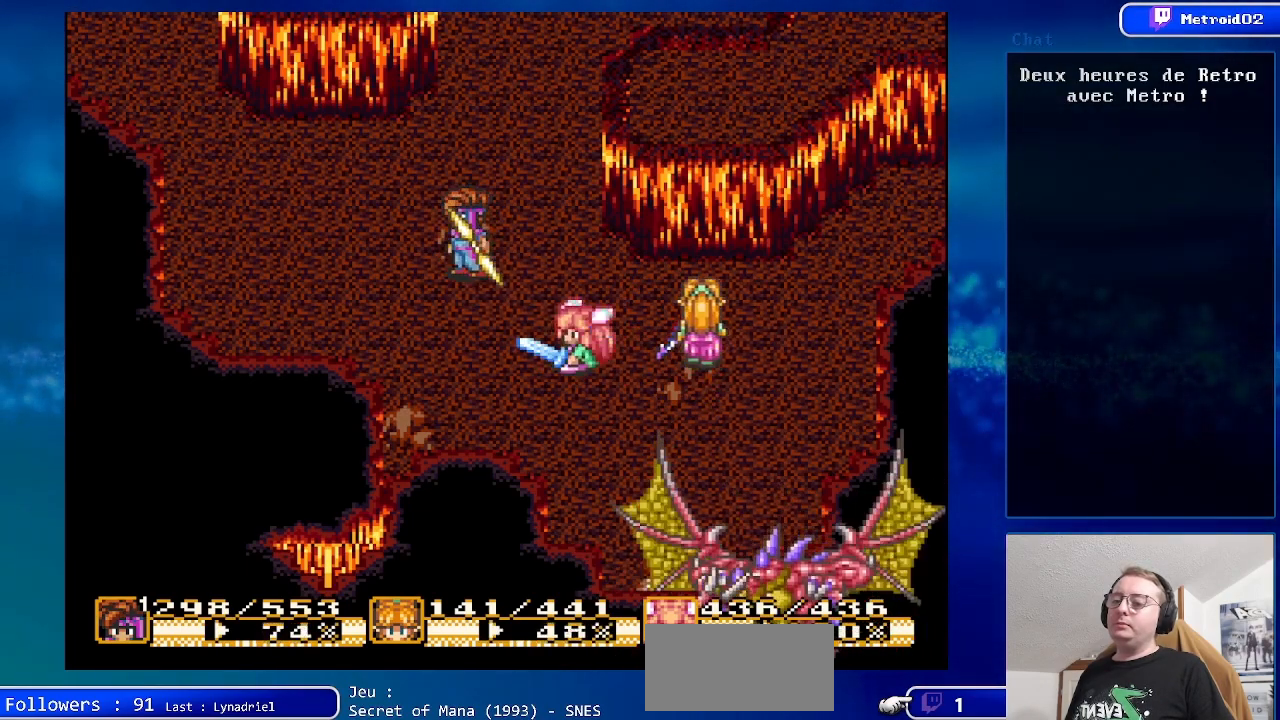
{"buttons": ["Y"], "events": [[150, "DPAD_DOWN", "down"], [300, "DPAD_DOWN", "up"], [400, "Y", "down"]]}
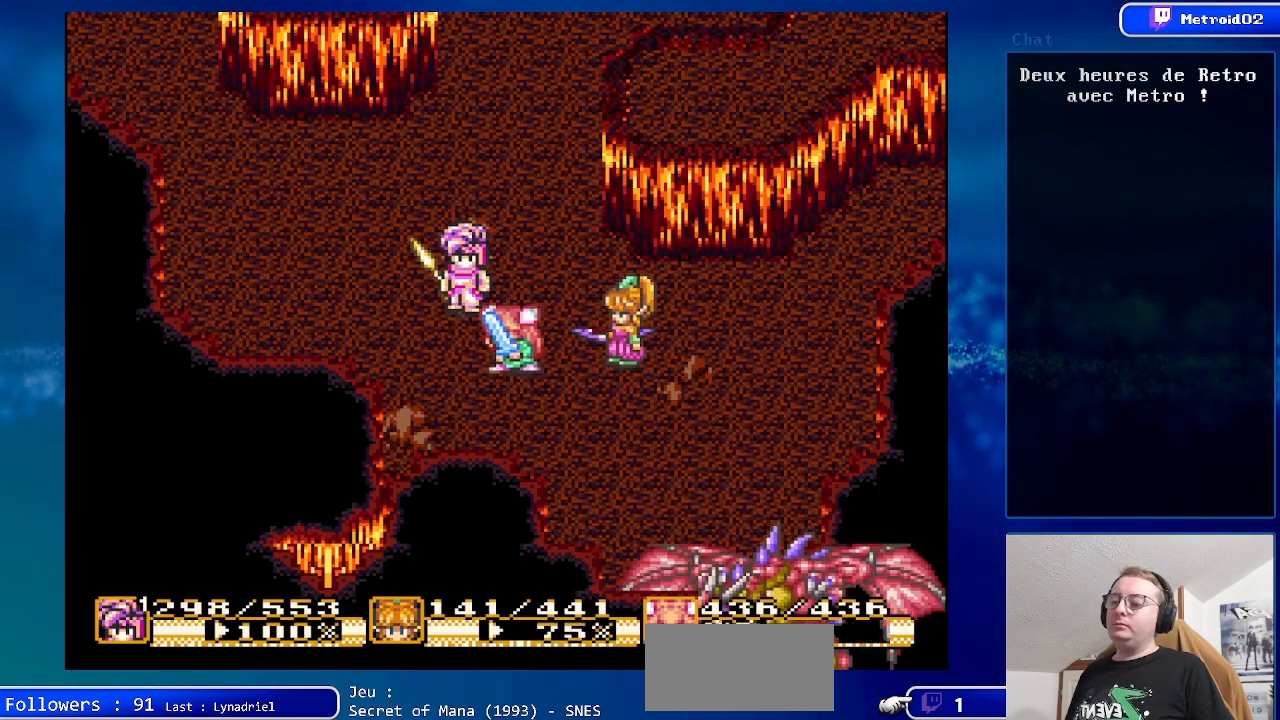
{"buttons": [], "events": [[83, "Y", "up"]]}
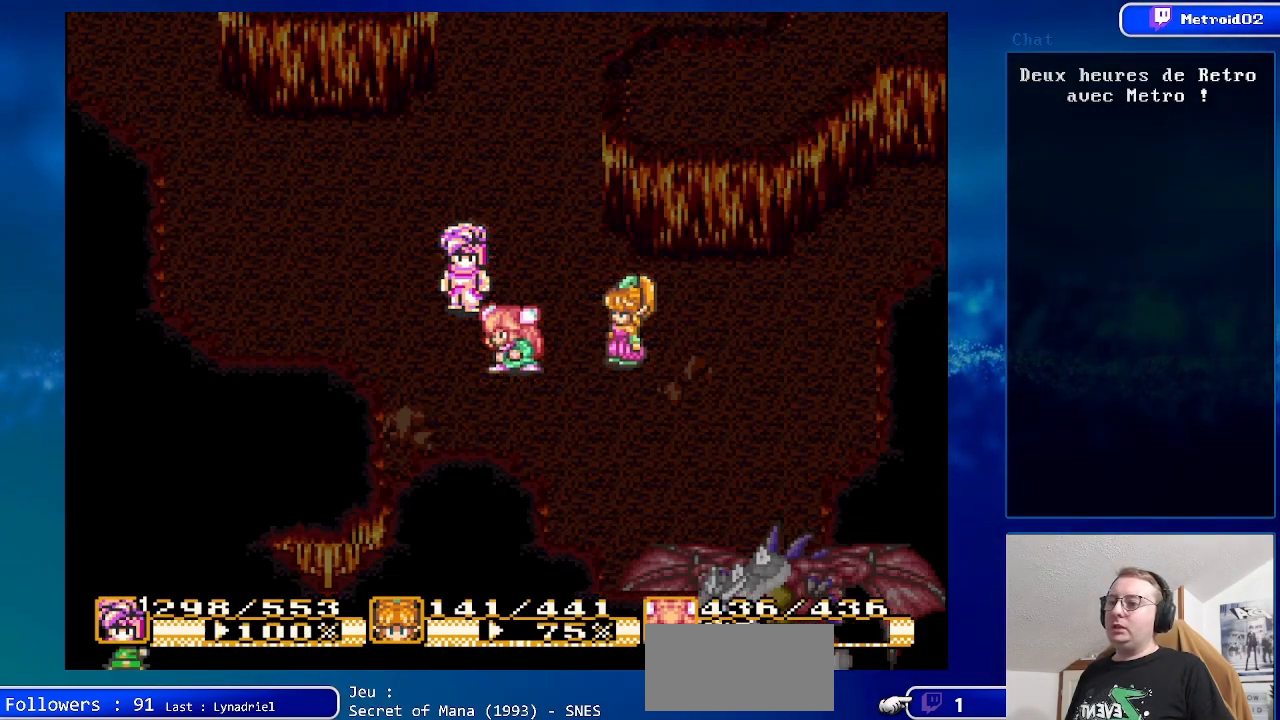
{"buttons": ["Y"], "events": [[483, "Y", "down"]]}
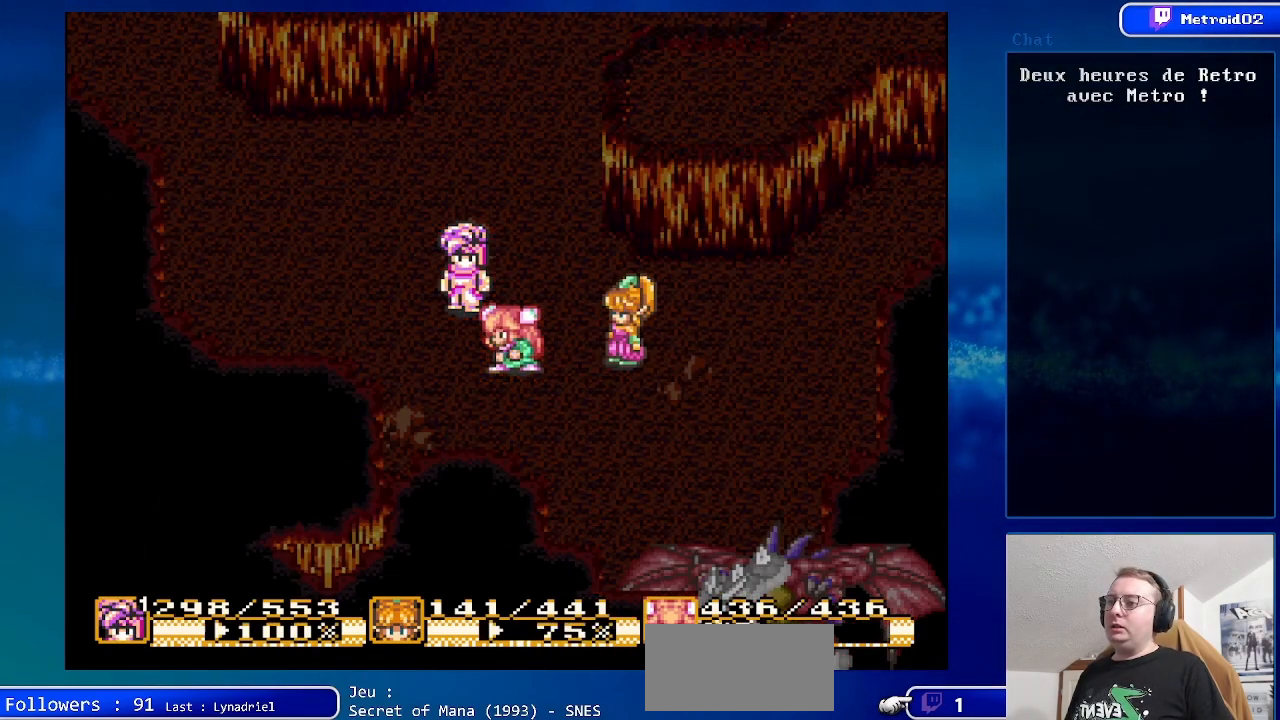
{"buttons": [], "events": [[150, "Y", "up"]]}
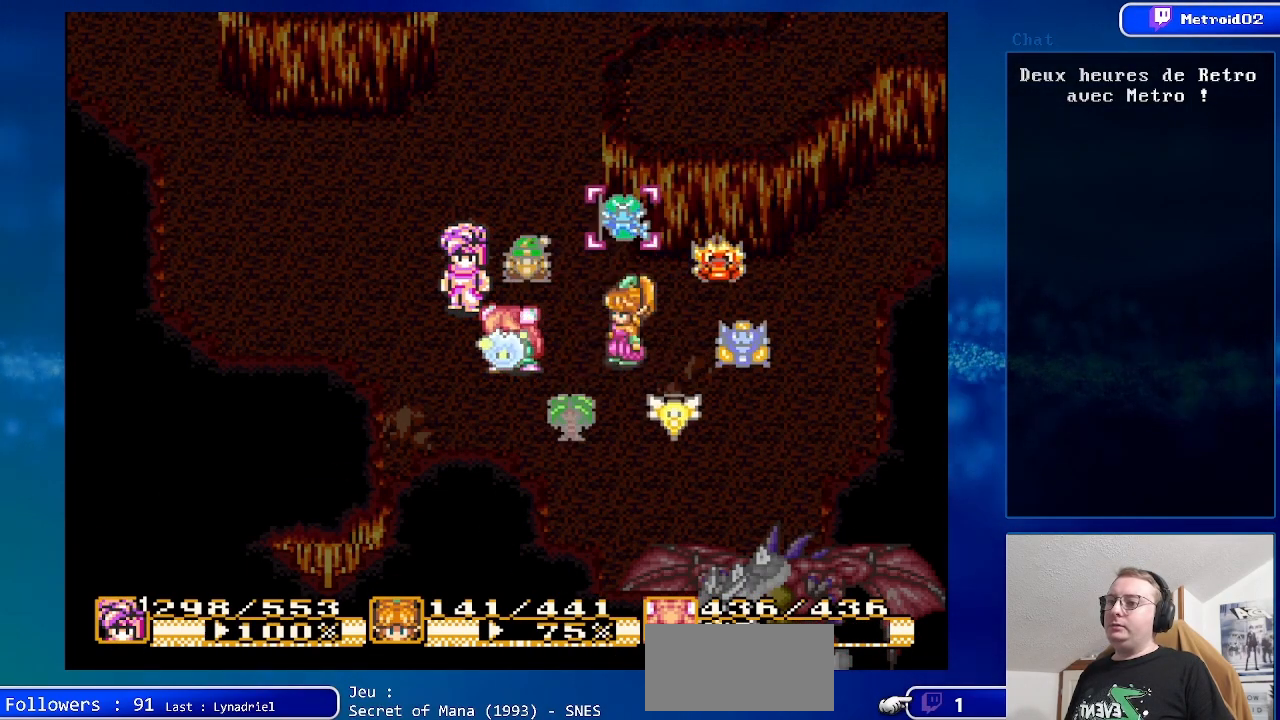
{"buttons": [], "events": []}
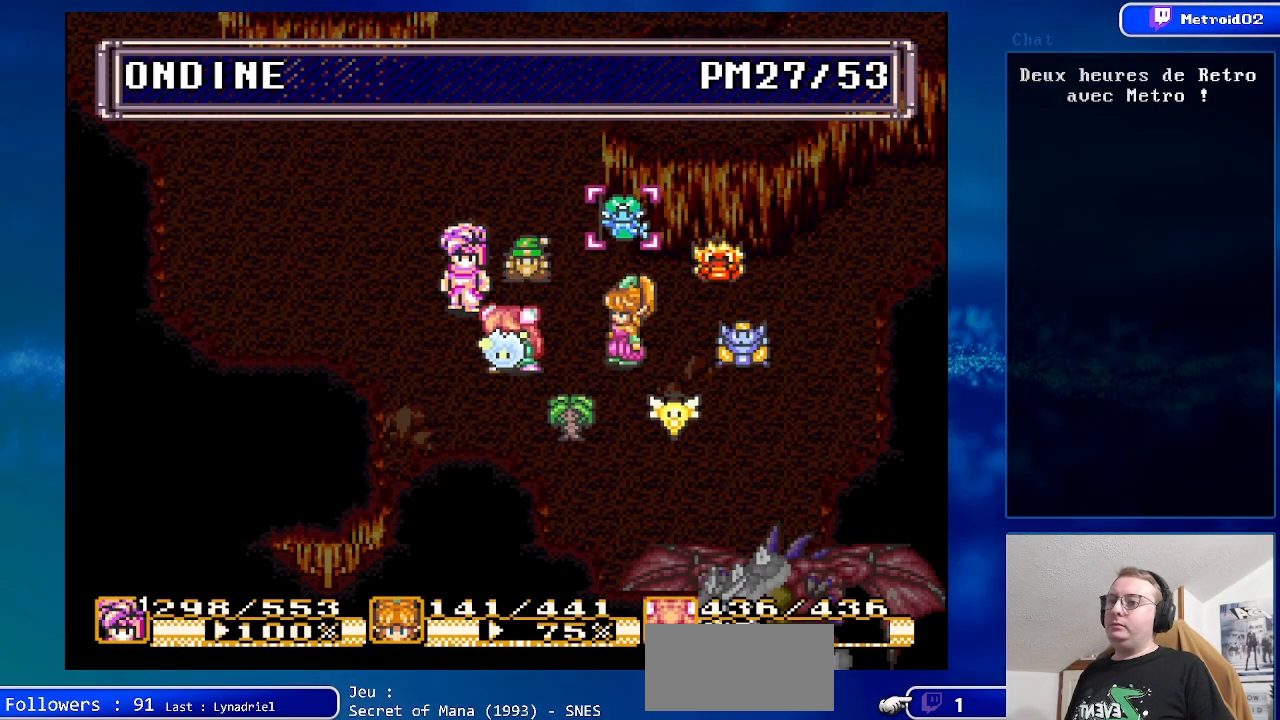
{"buttons": [], "events": [[367, "A", "down"], [483, "A", "up"]]}
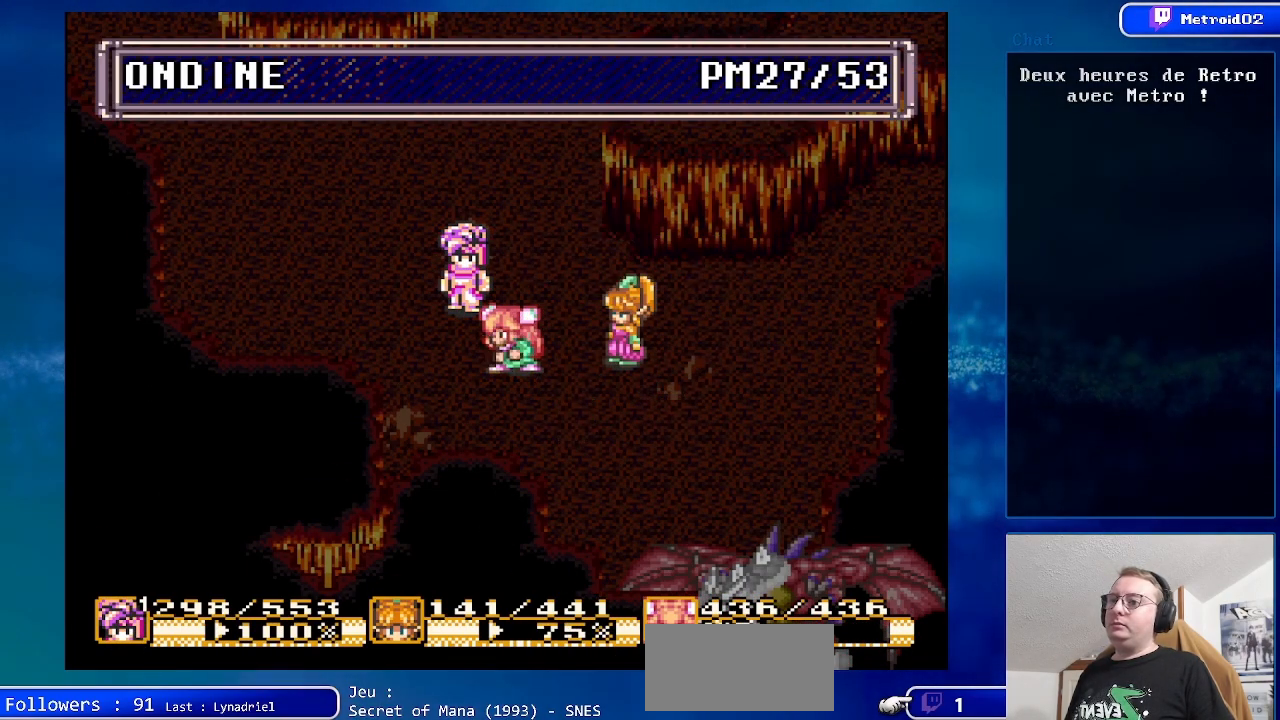
{"buttons": ["DPAD_UP"], "events": [[233, "A", "down"], [383, "A", "up"], [500, "DPAD_UP", "down"]]}
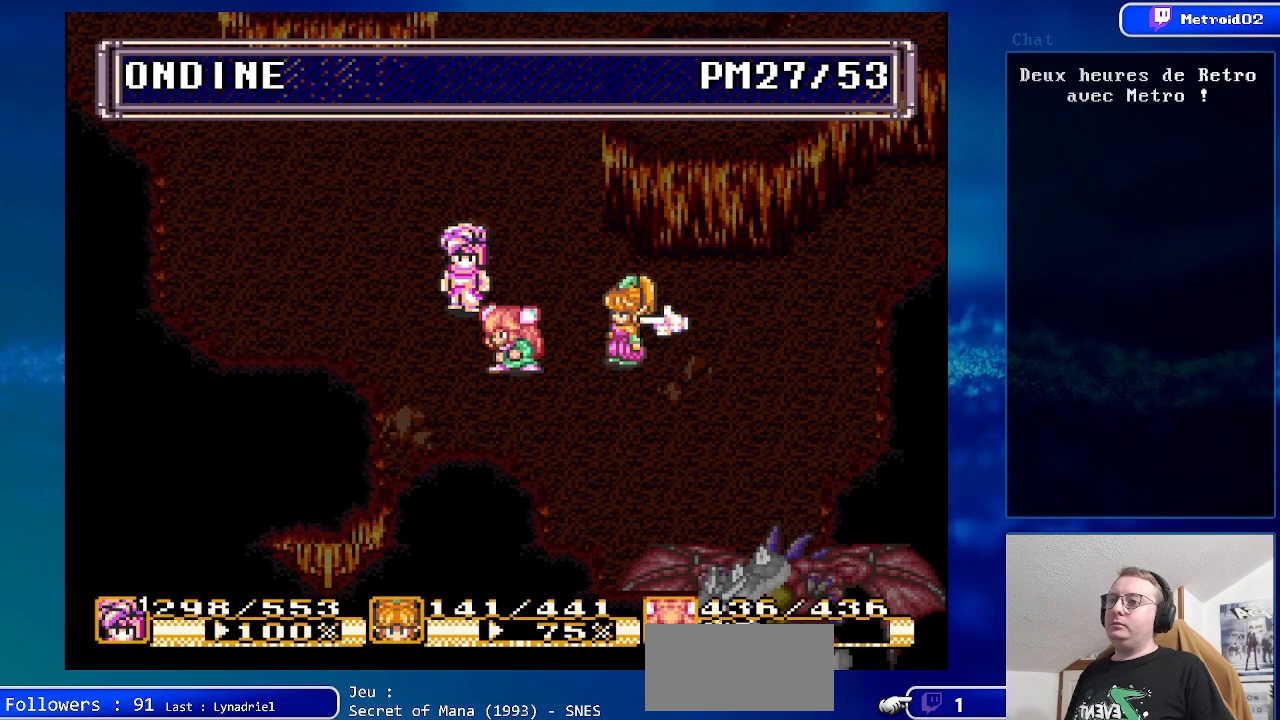
{"buttons": ["A"], "events": [[133, "DPAD_UP", "up"], [200, "DPAD_UP", "down"], [283, "DPAD_UP", "up"], [450, "A", "down"]]}
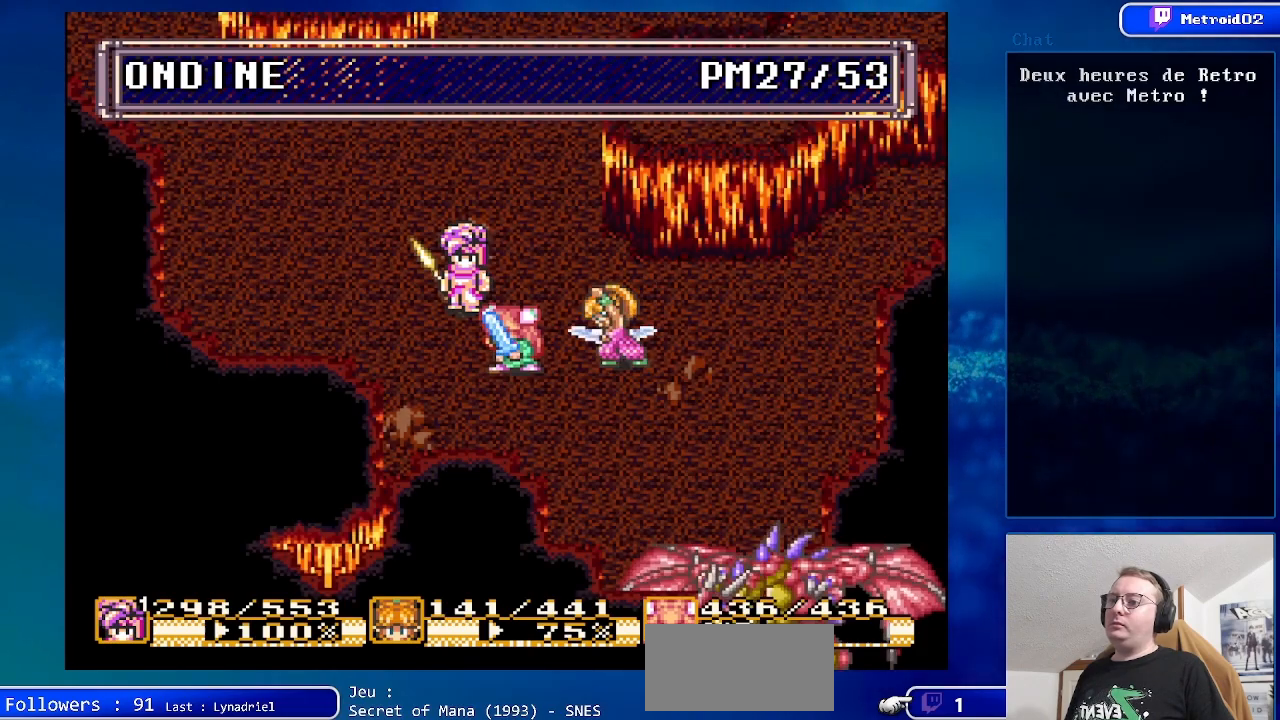
{"buttons": ["DPAD_DOWN", "DPAD_LEFT"], "events": [[100, "A", "up"], [267, "DPAD_LEFT", "down"], [467, "DPAD_DOWN", "down"]]}
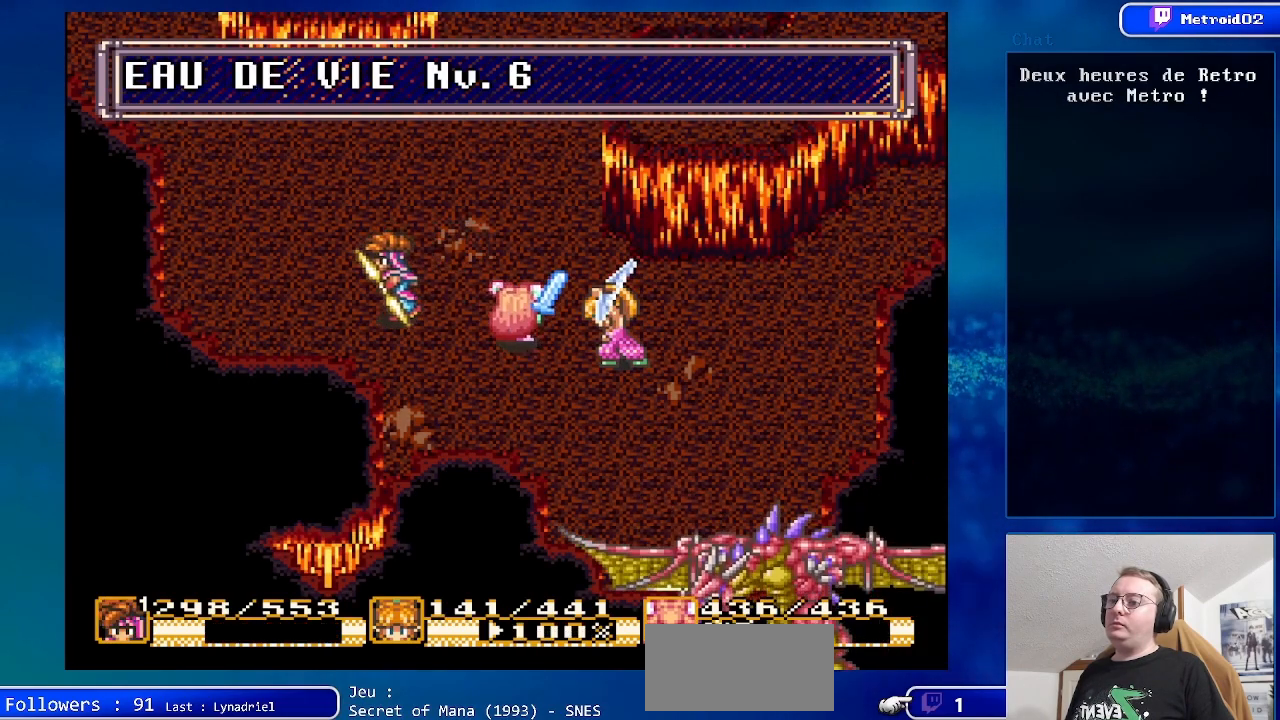
{"buttons": ["Y"], "events": [[133, "DPAD_DOWN", "up"], [133, "DPAD_LEFT", "up"], [333, "DPAD_RIGHT", "down"], [467, "DPAD_RIGHT", "up"], [483, "Y", "down"]]}
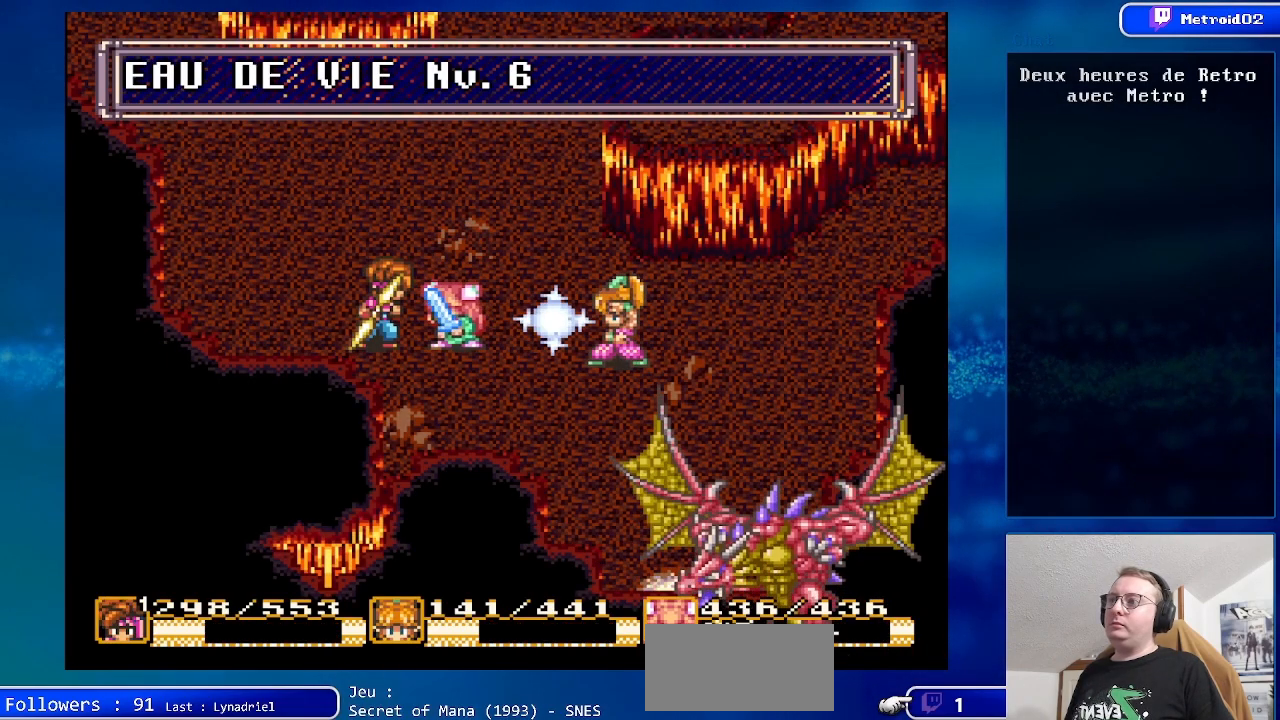
{"buttons": [], "events": [[150, "Y", "up"]]}
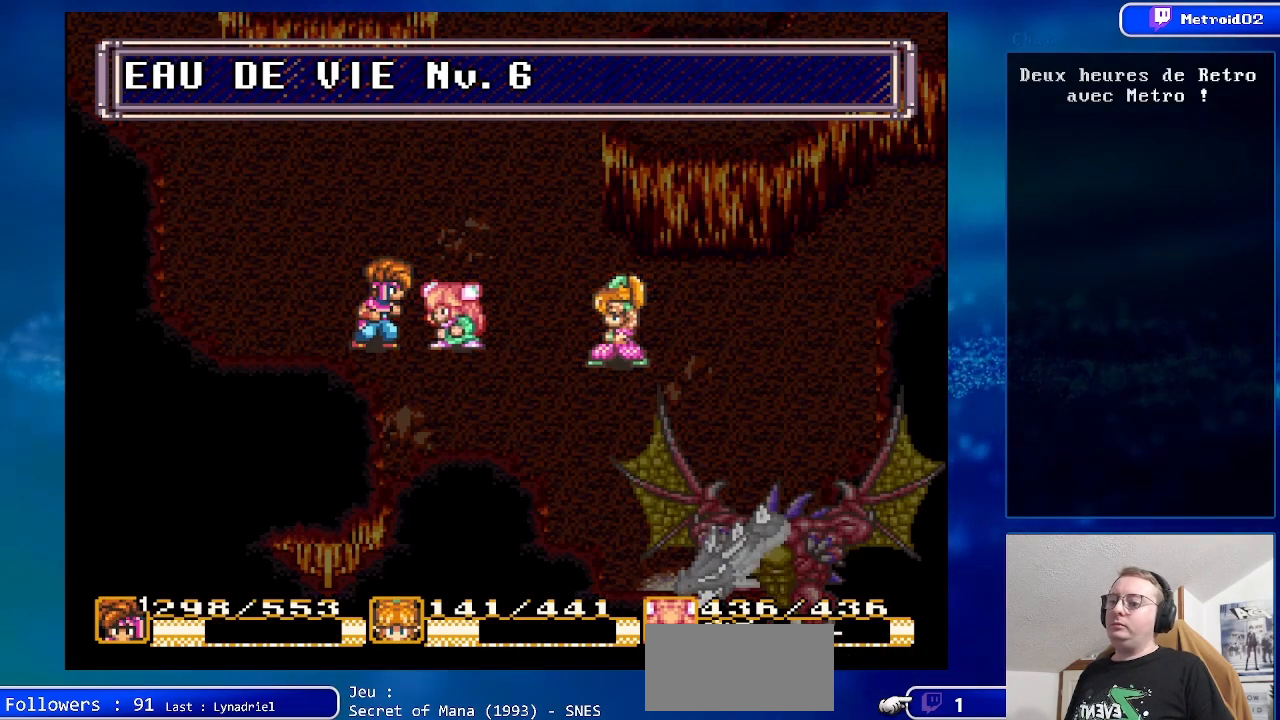
{"buttons": [], "events": []}
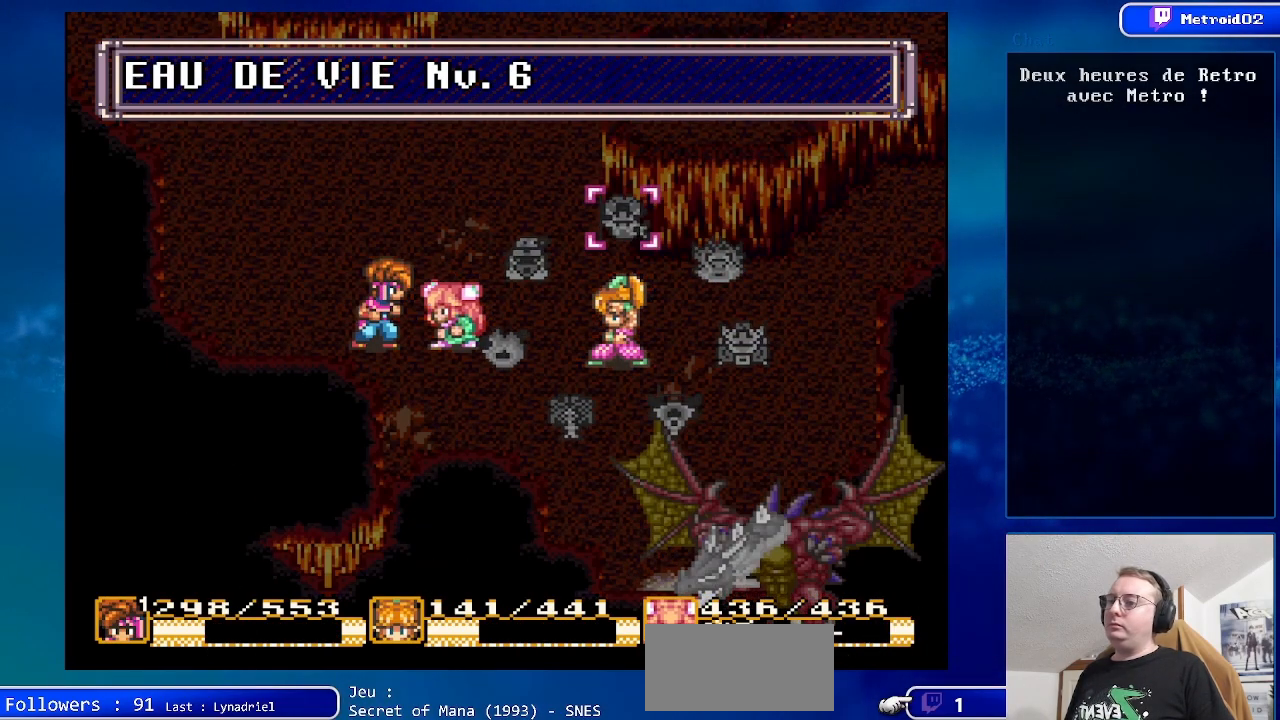
{"buttons": [], "events": [[33, "Y", "down"], [200, "Y", "up"]]}
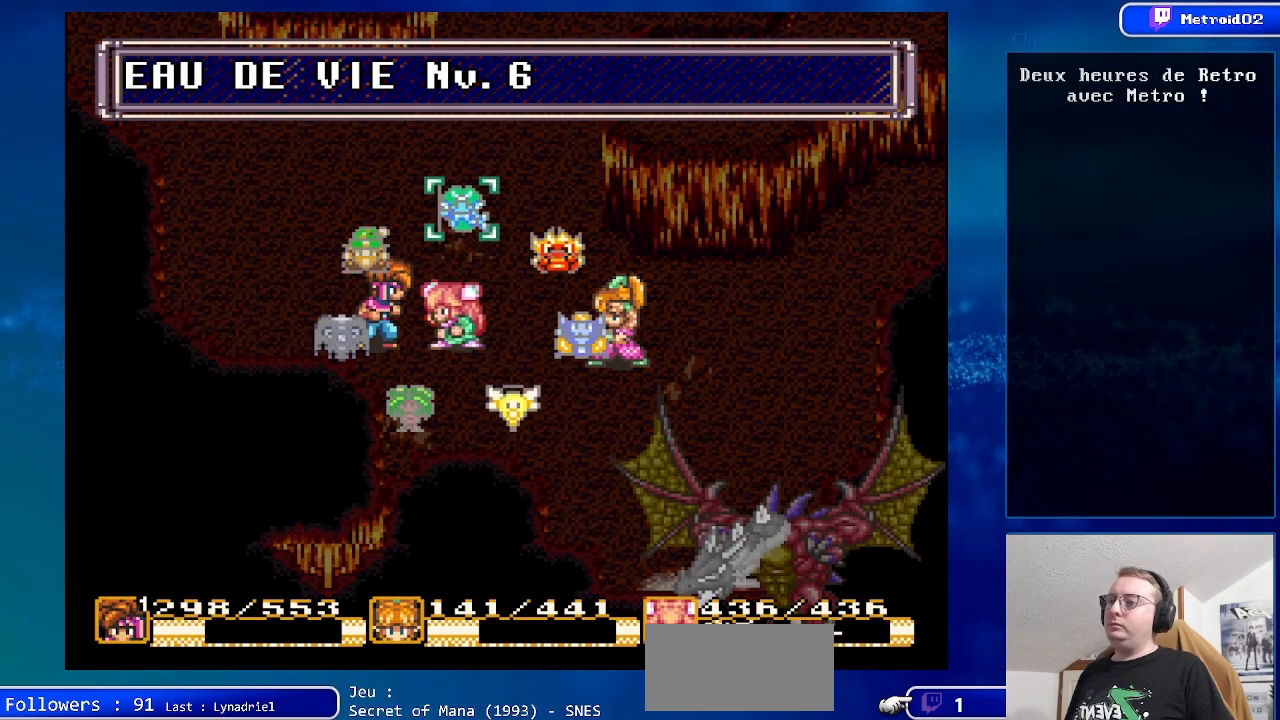
{"buttons": [], "events": [[183, "A", "down"], [333, "A", "up"]]}
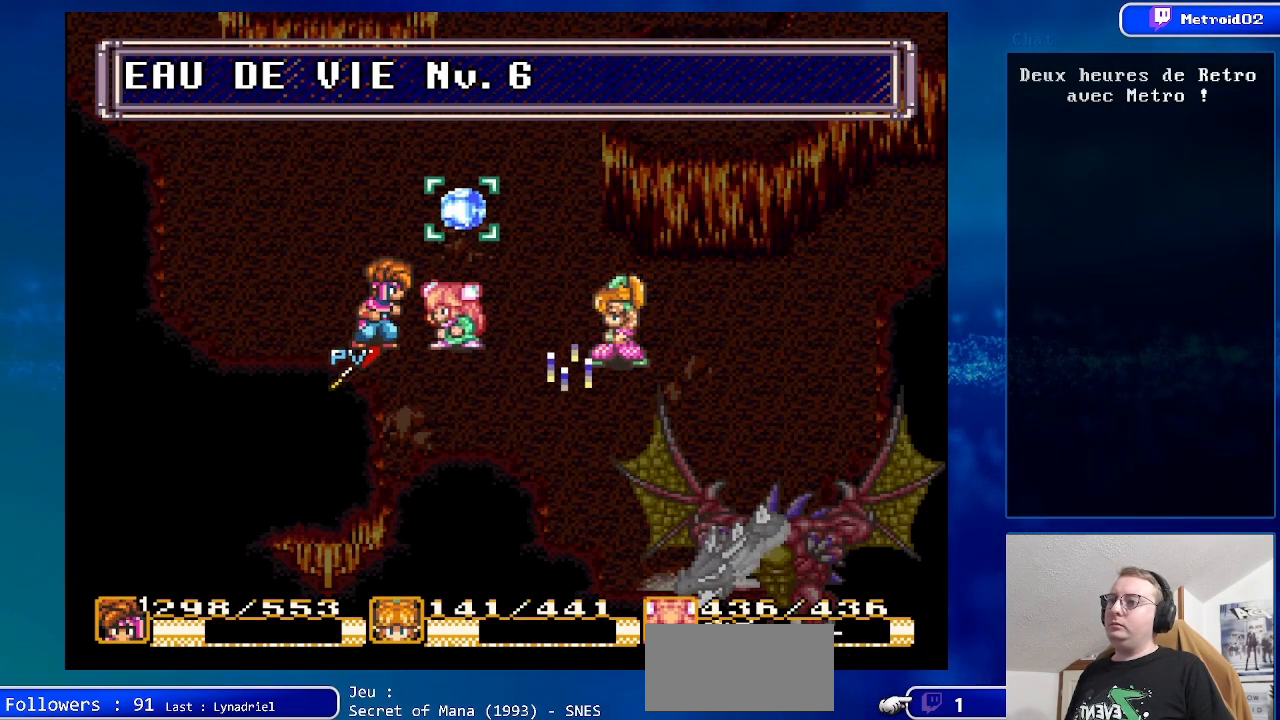
{"buttons": [], "events": [[50, "A", "down"], [183, "A", "up"], [267, "A", "down"], [450, "A", "up"]]}
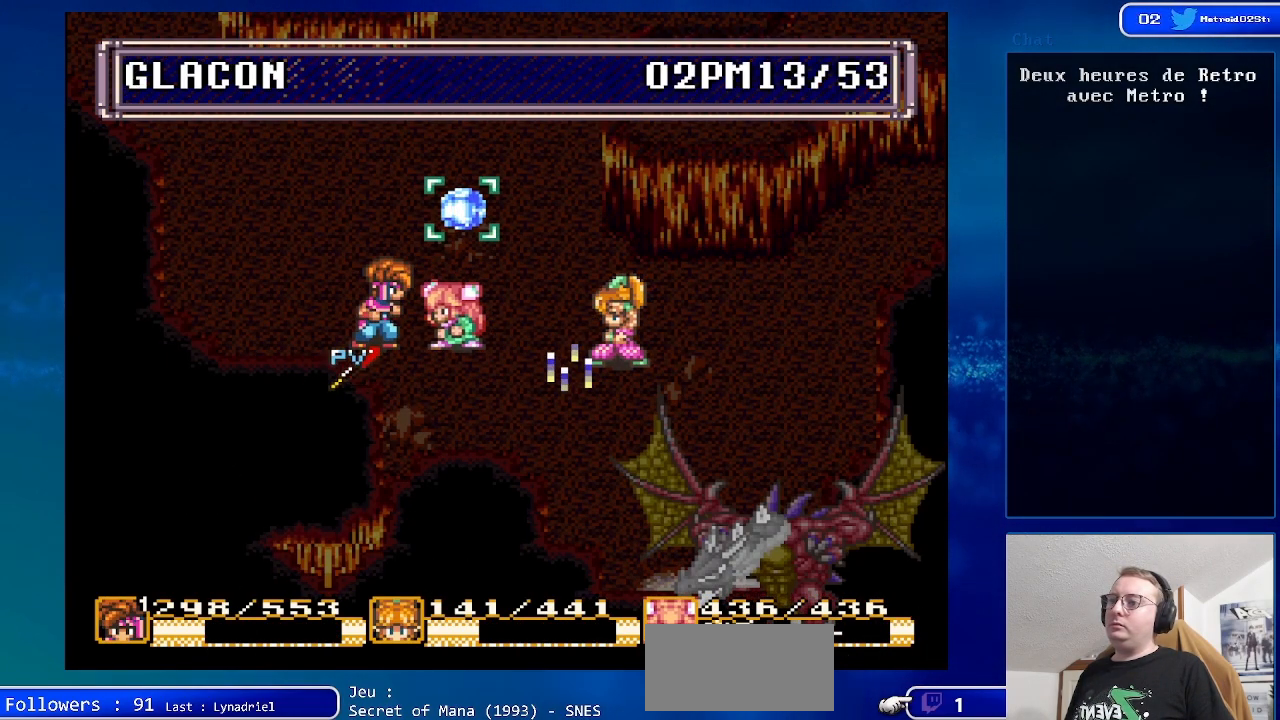
{"buttons": ["X"], "events": [[150, "A", "down"], [283, "A", "up"], [483, "X", "down"]]}
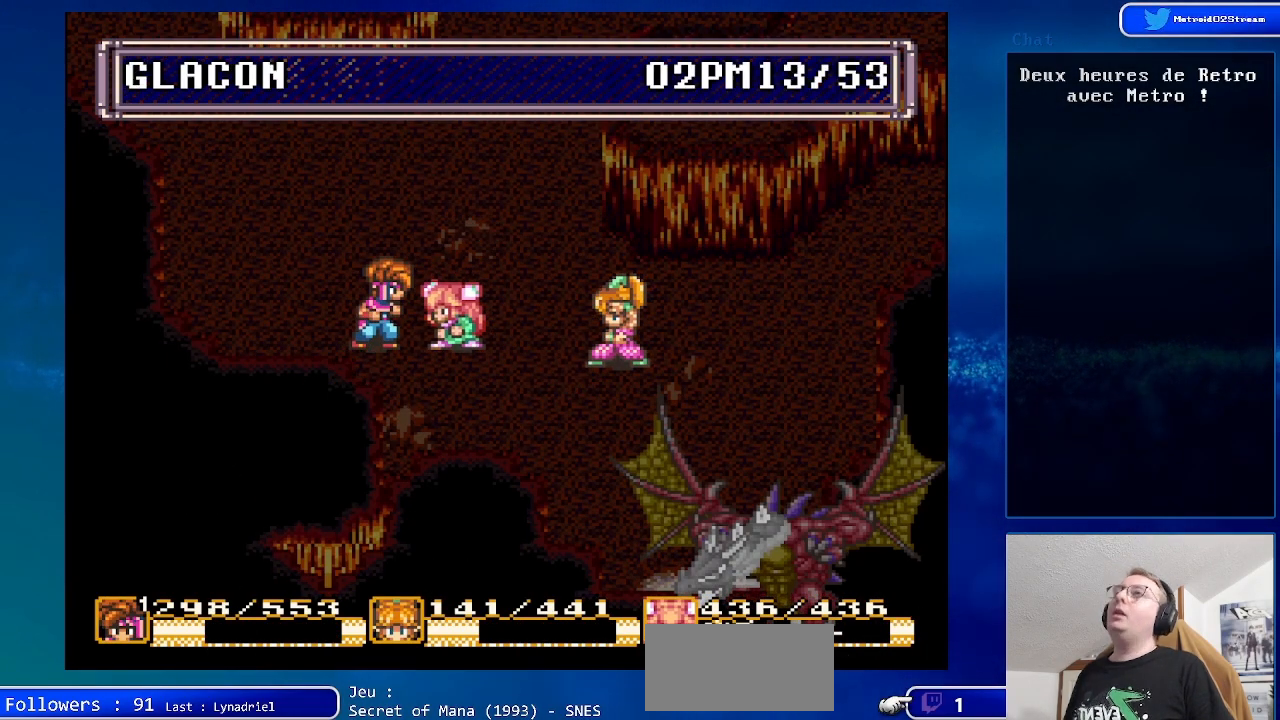
{"buttons": [], "events": [[150, "X", "up"], [300, "X", "down"], [450, "X", "up"]]}
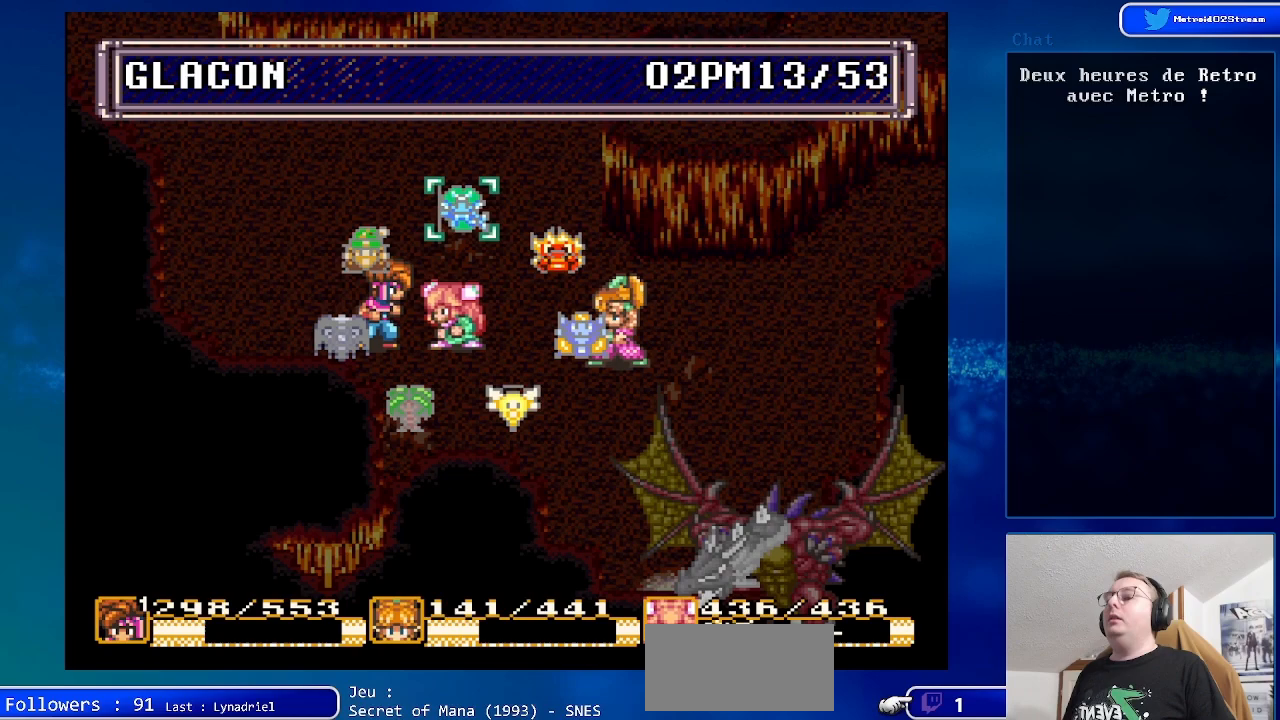
{"buttons": [], "events": [[183, "X", "down"], [367, "X", "up"]]}
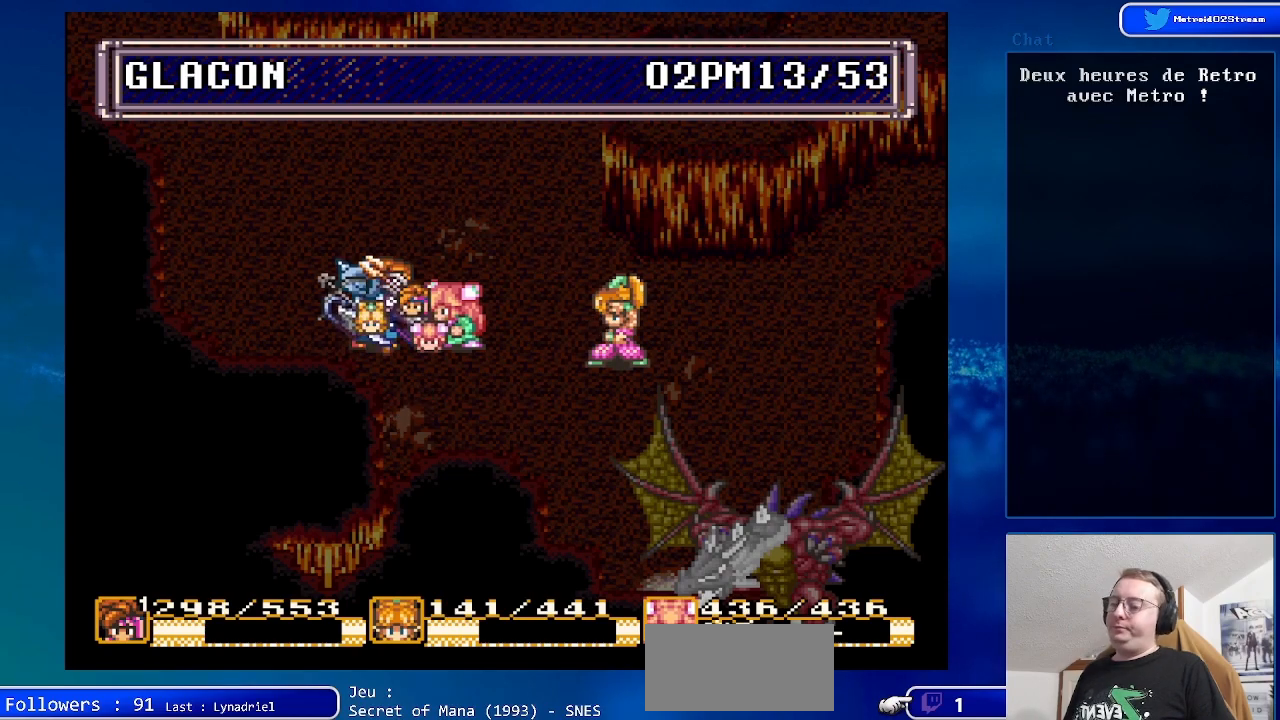
{"buttons": [], "events": [[150, "X", "down"], [300, "X", "up"]]}
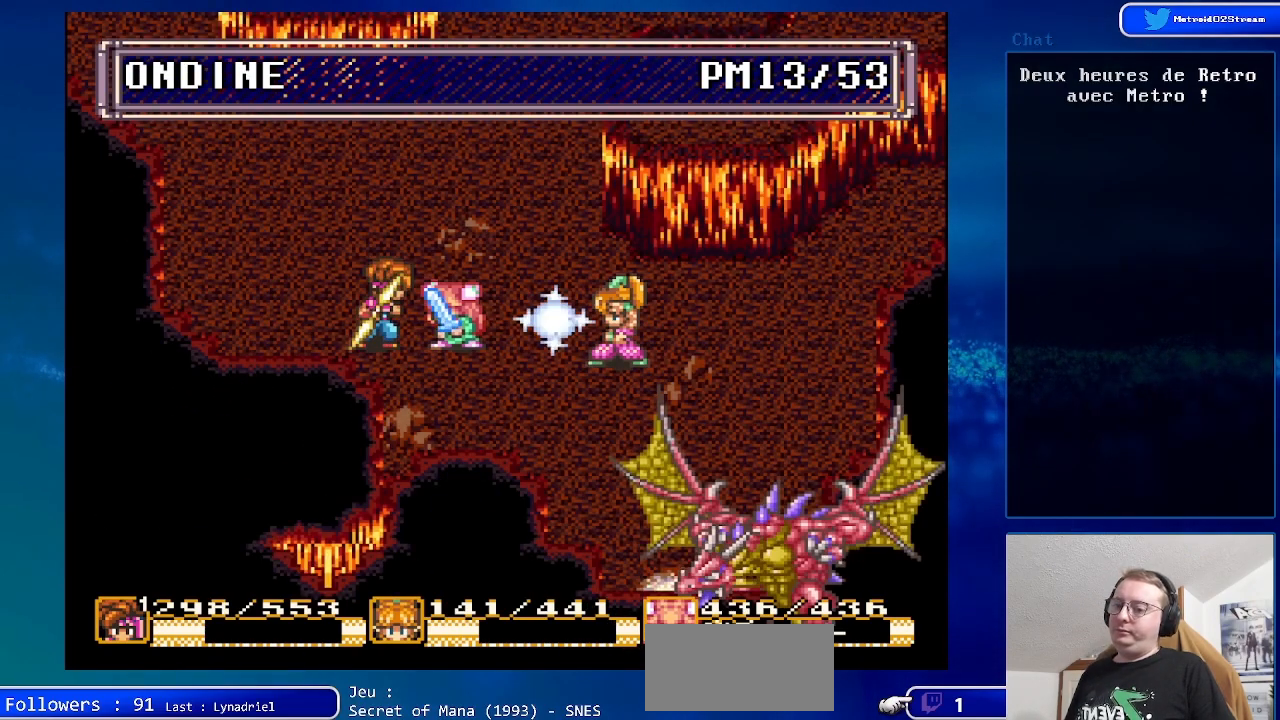
{"buttons": ["DPAD_RIGHT"], "events": [[350, "DPAD_RIGHT", "down"]]}
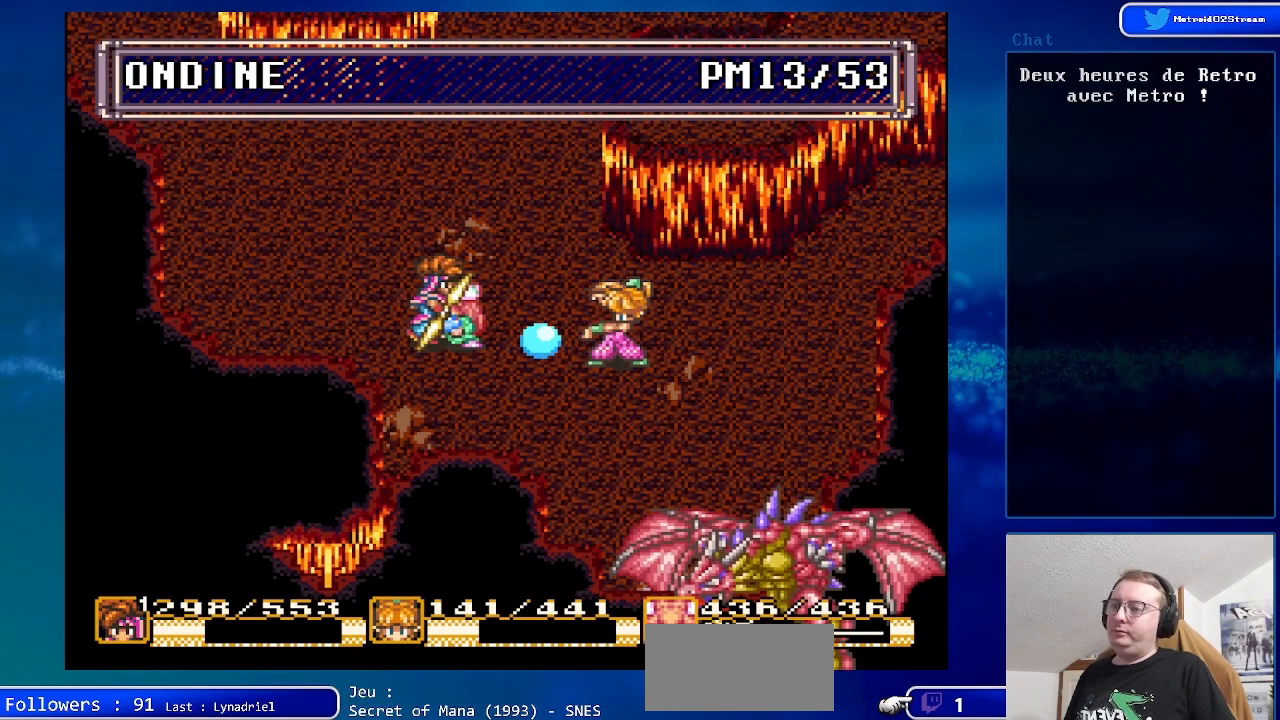
{"buttons": ["DPAD_RIGHT"], "events": []}
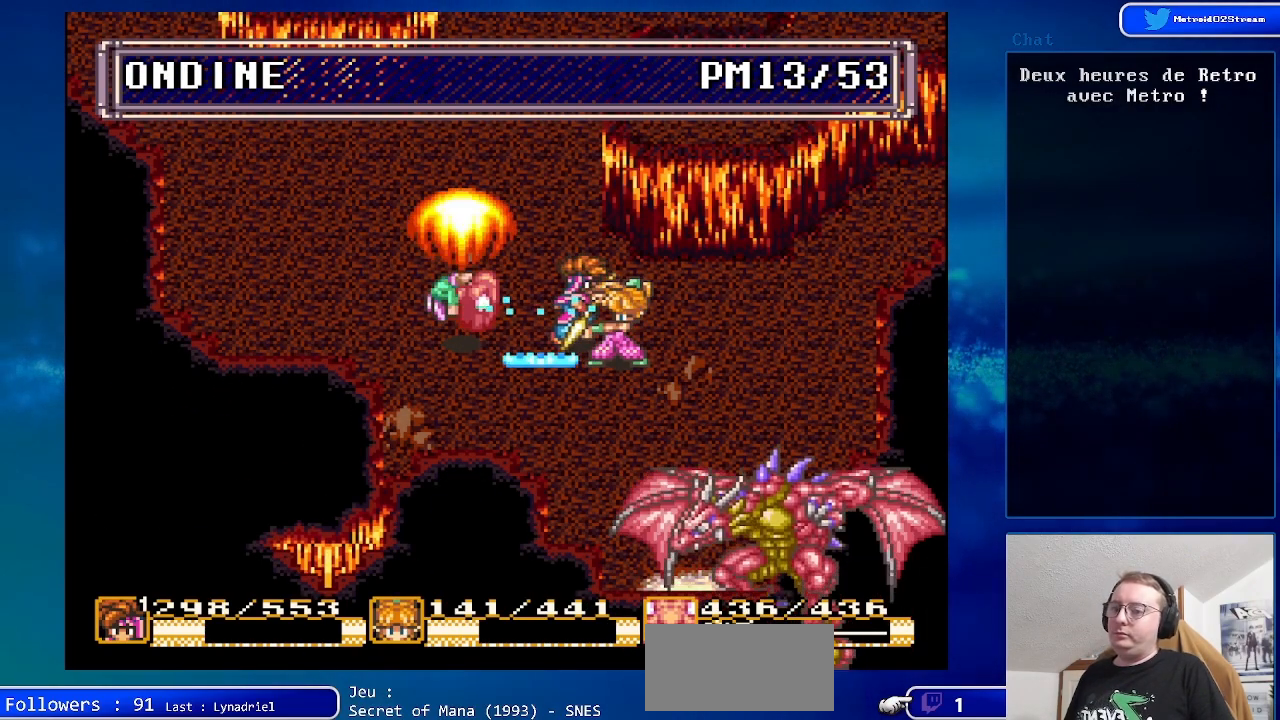
{"buttons": ["A"], "events": [[367, "DPAD_DOWN", "down"], [383, "DPAD_RIGHT", "up"], [433, "A", "down"], [500, "DPAD_DOWN", "up"]]}
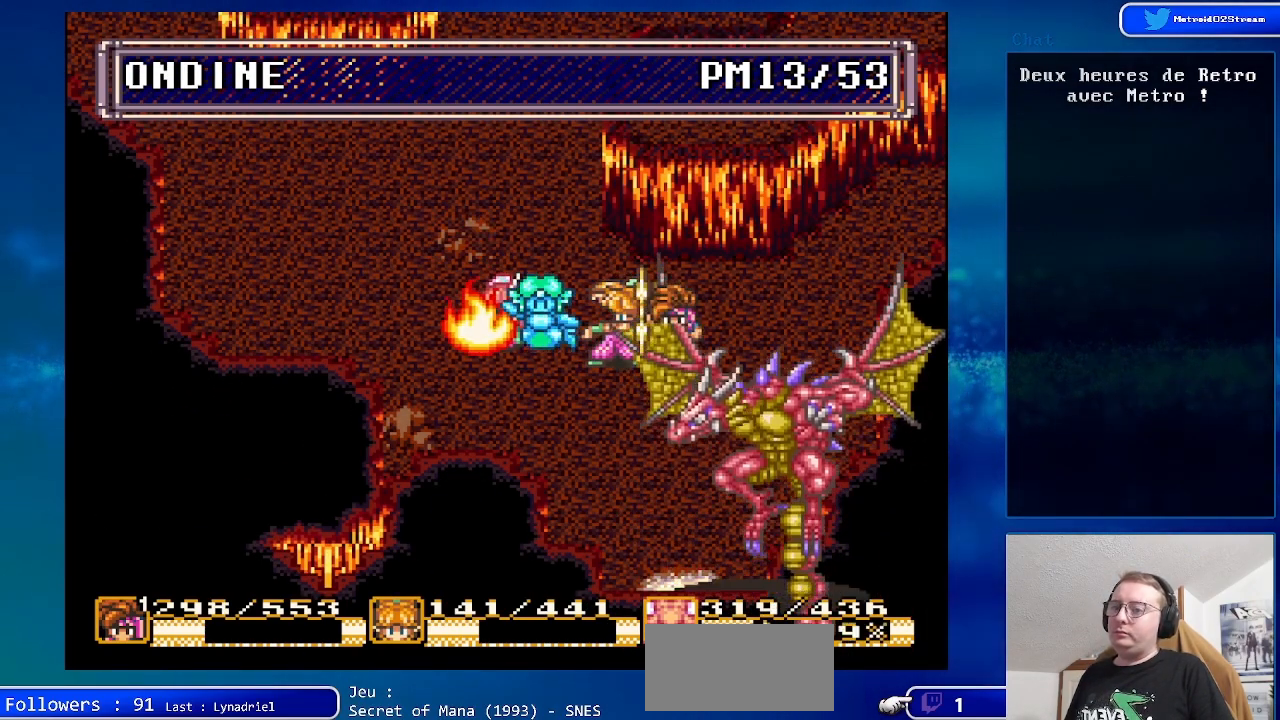
{"buttons": [], "events": [[83, "A", "up"]]}
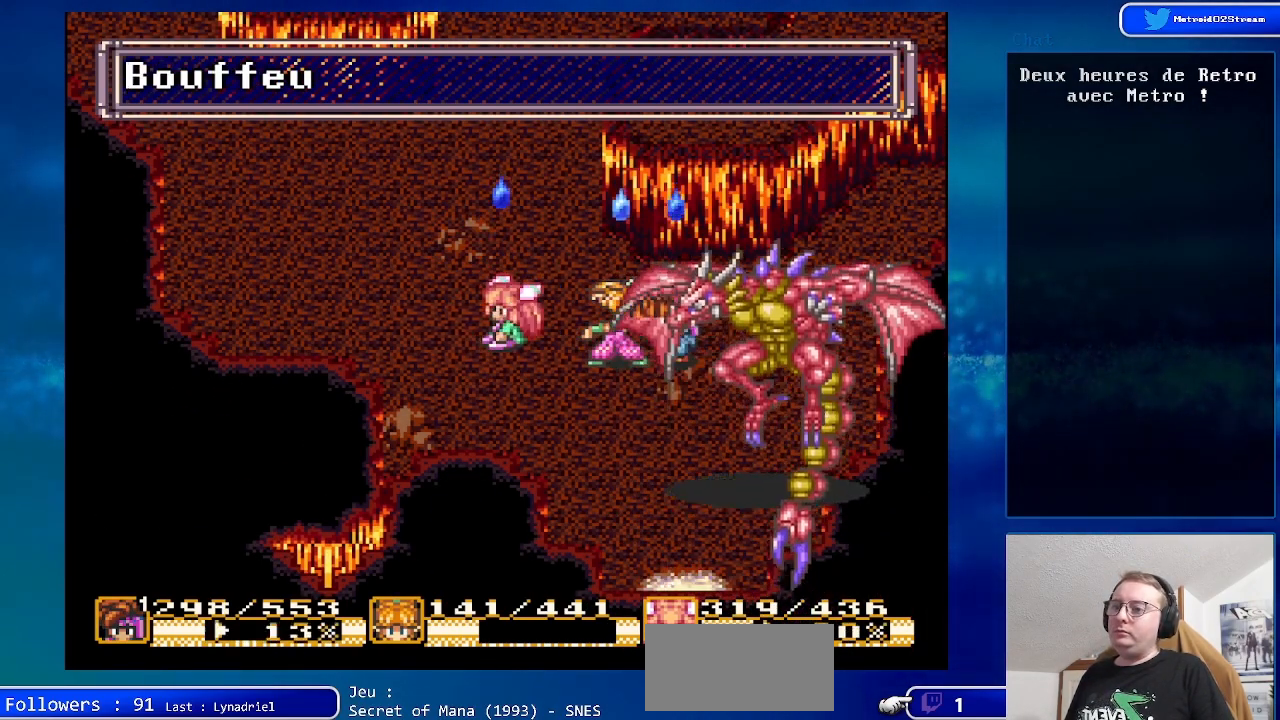
{"buttons": ["DPAD_UP", "DPAD_LEFT"], "events": [[100, "DPAD_LEFT", "down"], [233, "DPAD_UP", "down"]]}
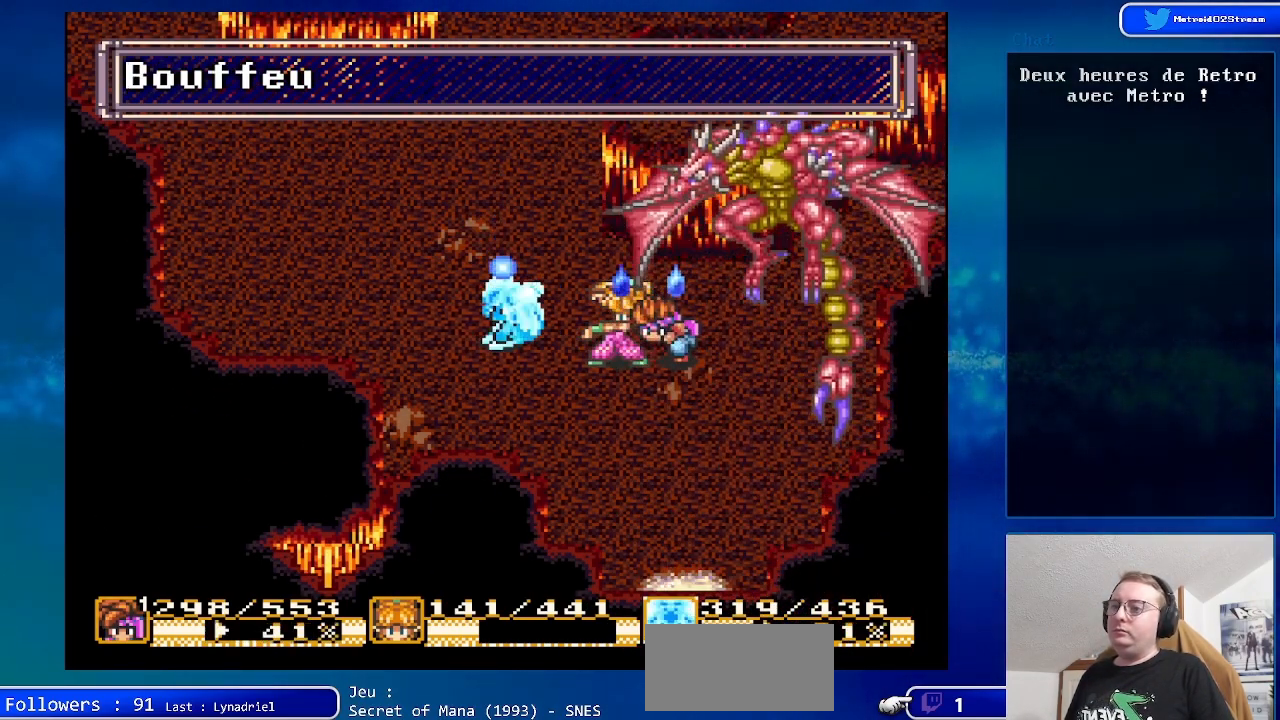
{"buttons": [], "events": [[50, "DPAD_LEFT", "up"], [50, "DPAD_UP", "up"]]}